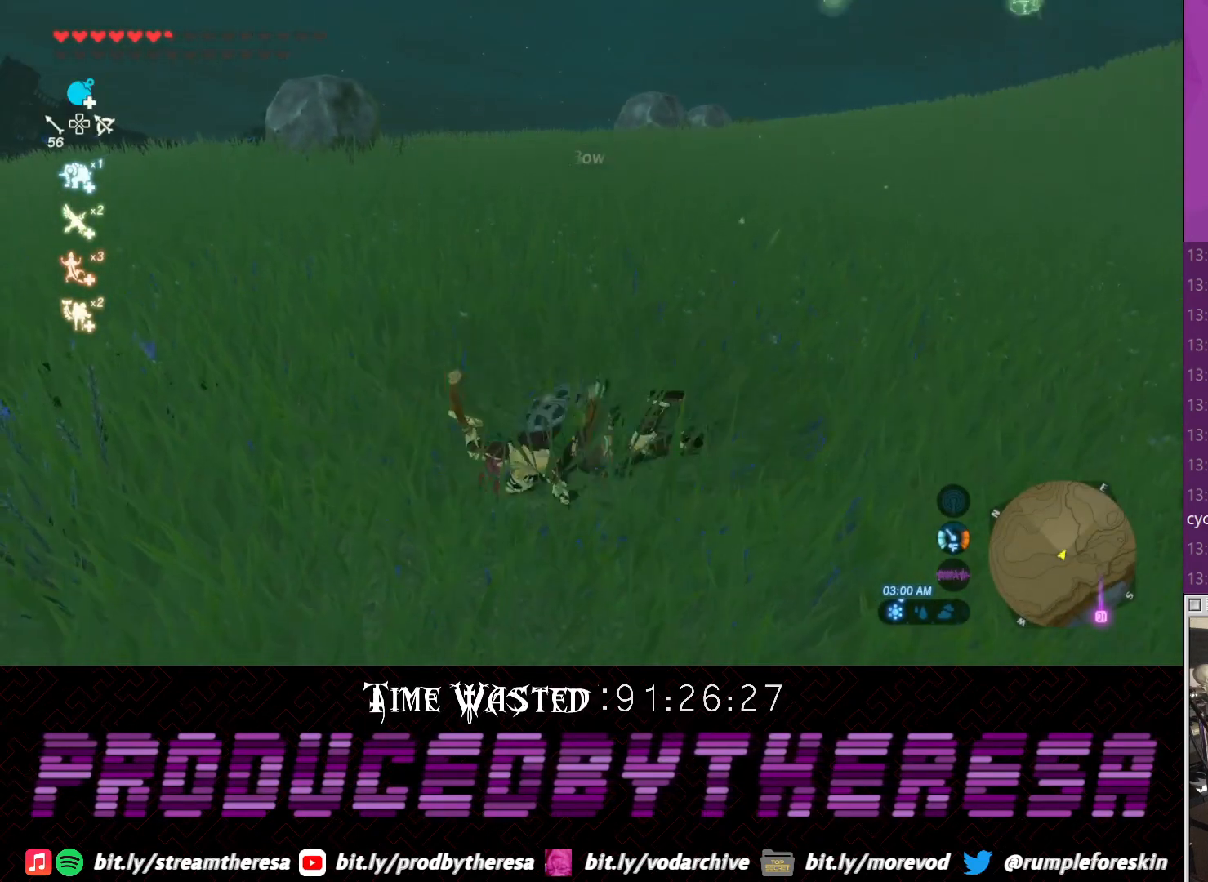
Gameplay with a controller (PlayStation layout); each line is a JSON object with the inputs held at the frame after it (dt_ms = milliseconds from this image to that frame). "events" lists button and stick changes between this image and that frame as [ms after this image, input, new state], when the widget could be followed in between.
{"dt_ms": 500, "buttons": [], "left_stick": "up", "right_stick": "center"}
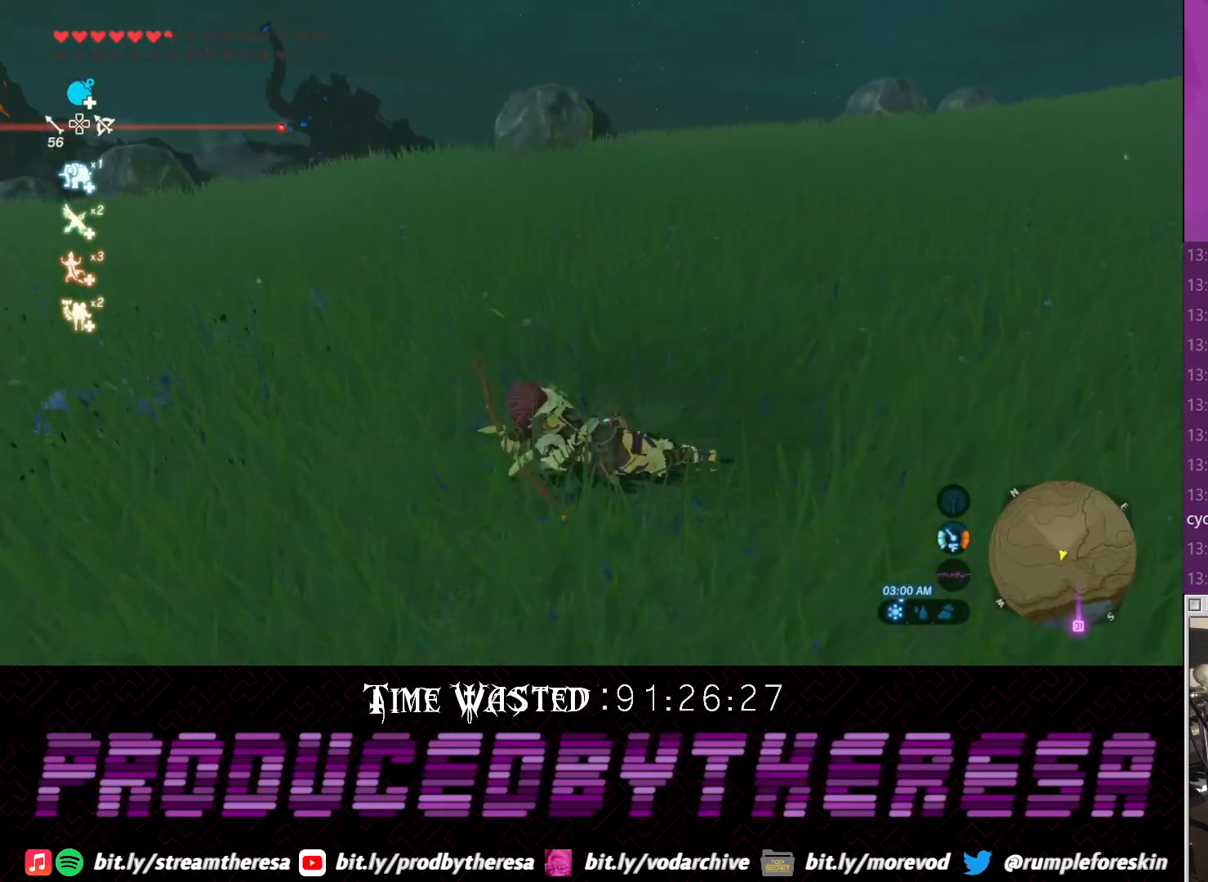
{"dt_ms": 500, "buttons": [], "left_stick": "up", "right_stick": "center", "events": [[33, "CROSS", "down"], [167, "CROSS", "up"], [283, "CROSS", "down"], [417, "CROSS", "up"]]}
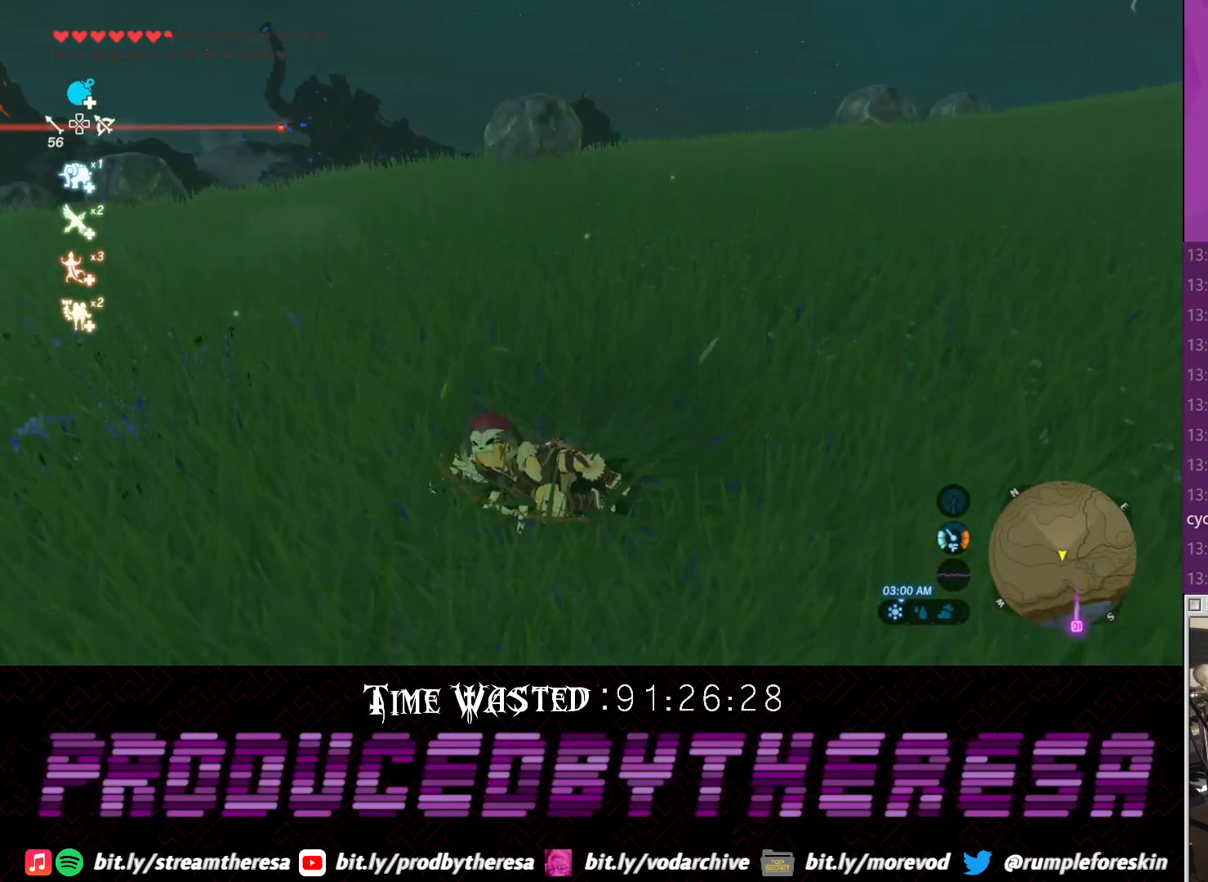
{"dt_ms": 500, "buttons": [], "left_stick": "up", "right_stick": "center", "events": [[100, "L1", "down"], [233, "L1", "up"]]}
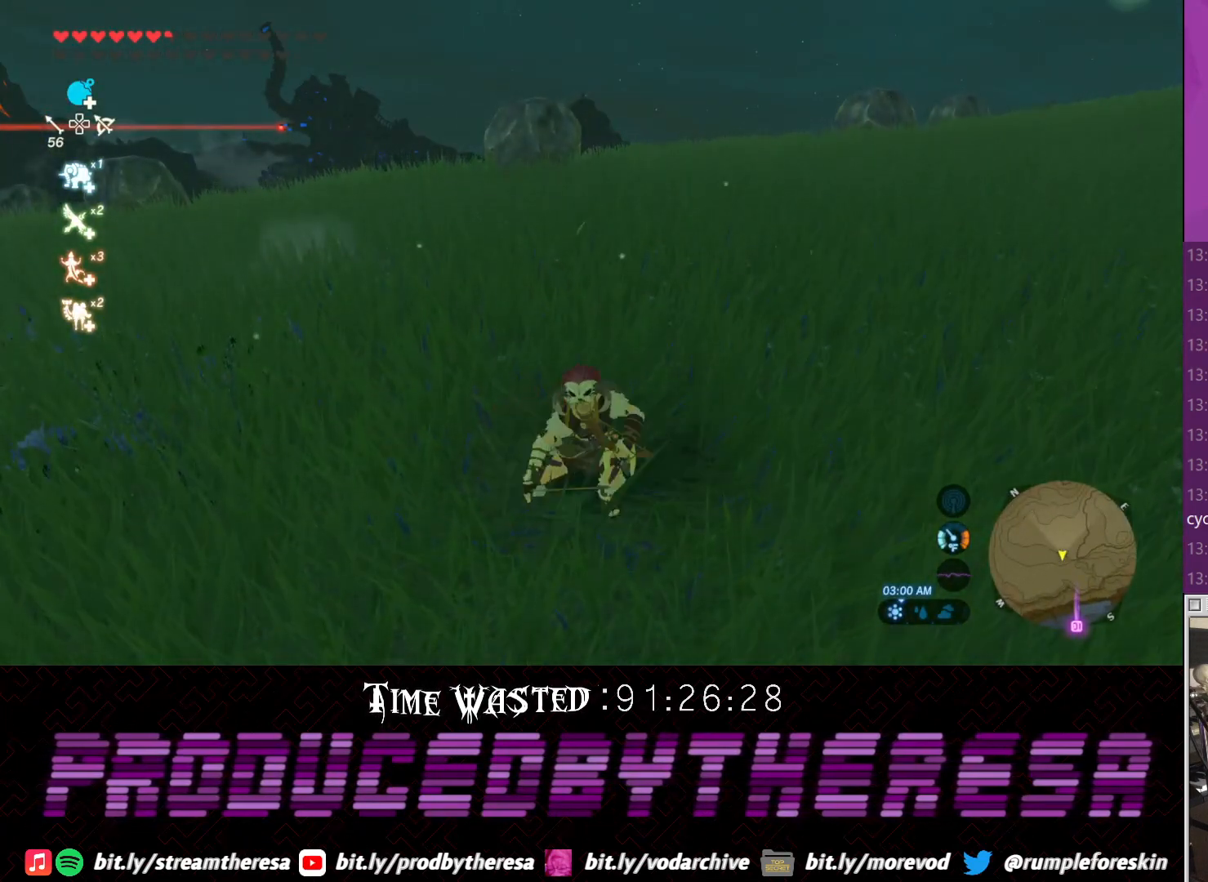
{"dt_ms": 500, "buttons": [], "left_stick": "up", "right_stick": "center", "events": [[50, "L1", "down"], [167, "L1", "up"]]}
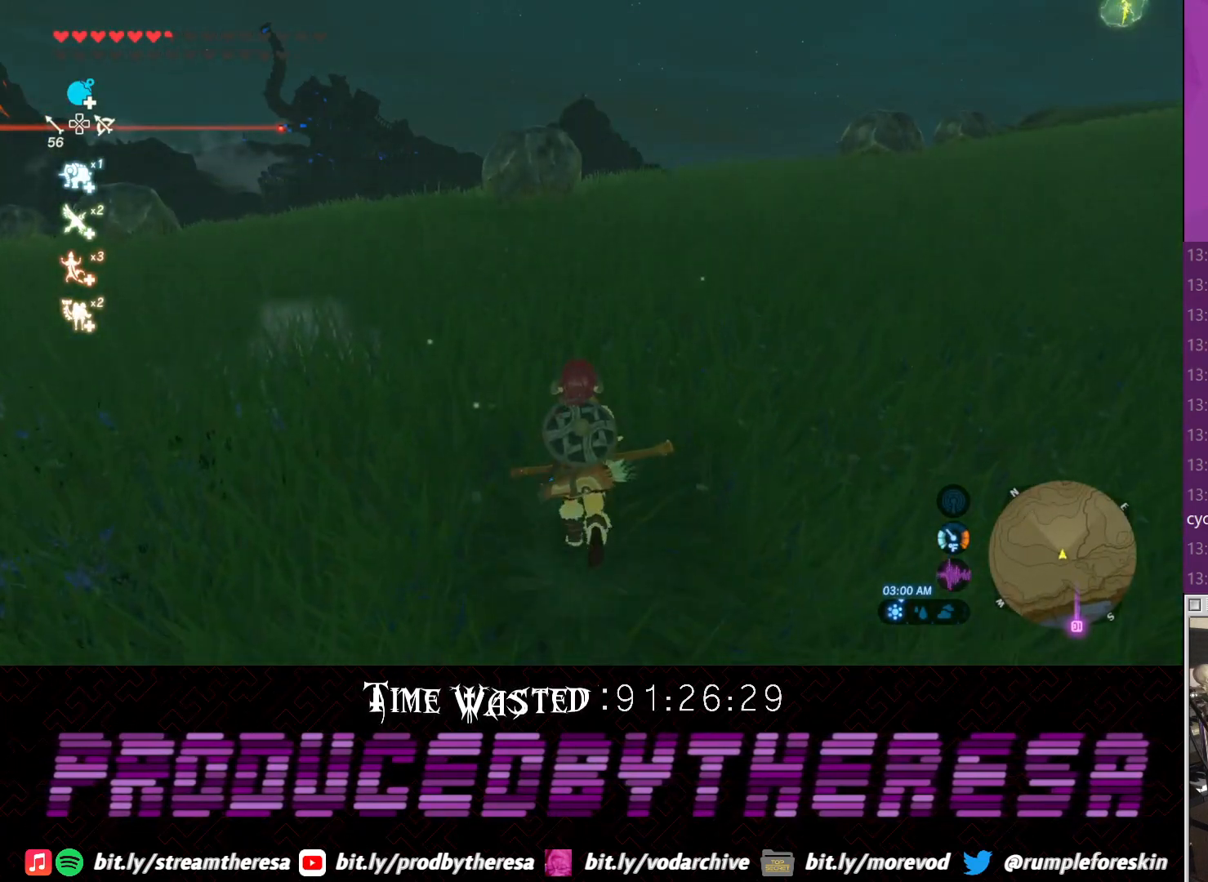
{"dt_ms": 500, "buttons": [], "left_stick": "up", "right_stick": "center", "events": [[250, "L1", "down"], [383, "L1", "up"]]}
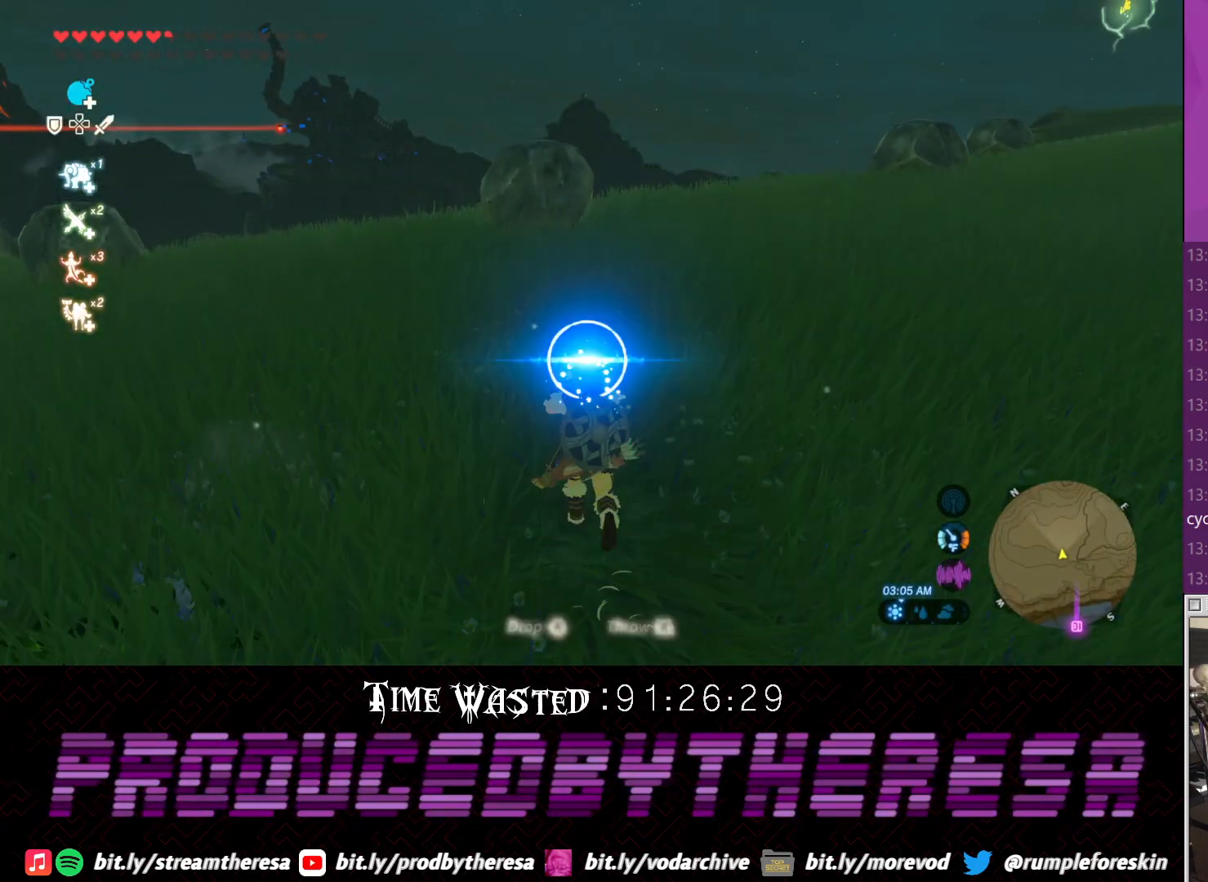
{"dt_ms": 500, "buttons": [], "left_stick": "up", "right_stick": "center", "events": [[383, "CROSS", "down"], [450, "CROSS", "up"]]}
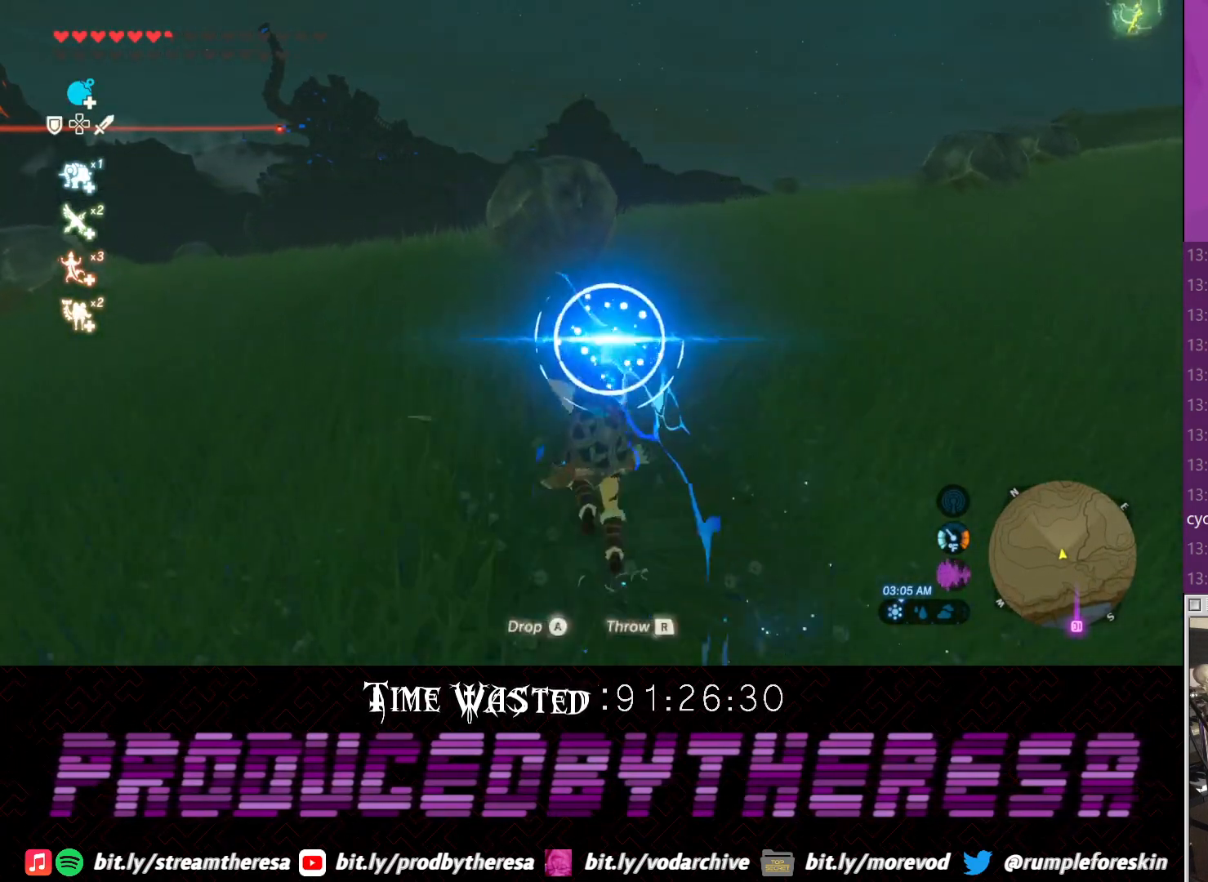
{"dt_ms": 500, "buttons": ["CROSS"], "left_stick": "up", "right_stick": "center", "events": [[33, "CROSS", "down"]]}
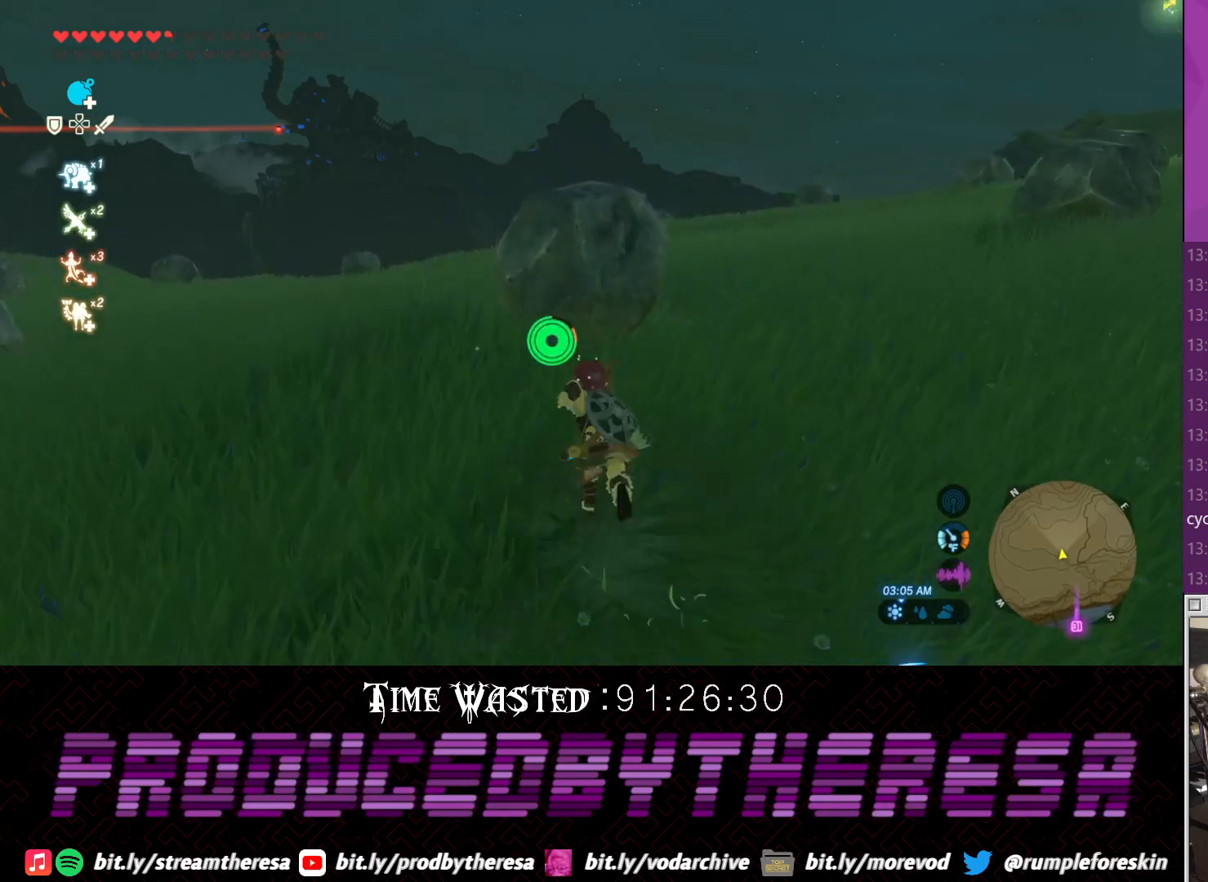
{"dt_ms": 1000, "buttons": [], "left_stick": "left", "right_stick": "right"}
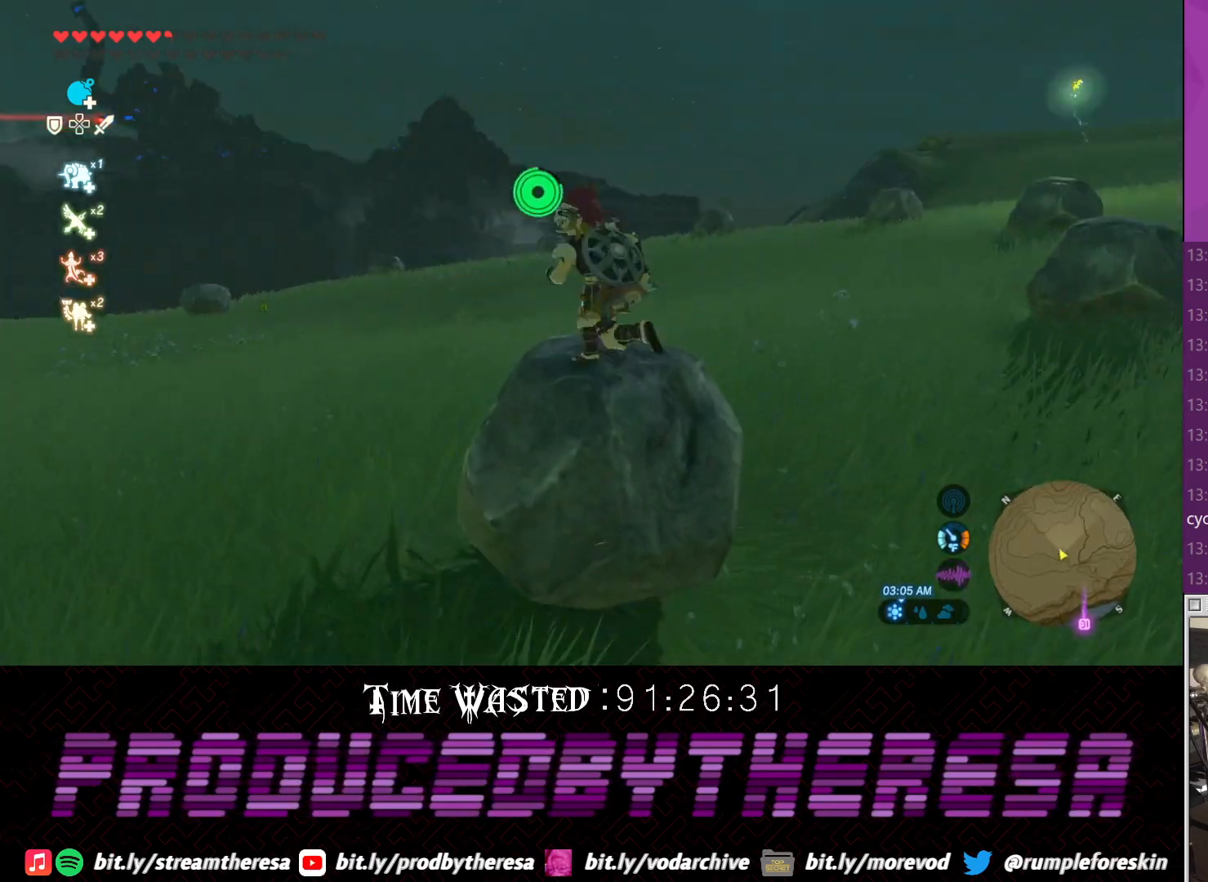
{"dt_ms": 500, "buttons": [], "left_stick": "center", "right_stick": "right", "events": [[117, "left_stick", "center"]]}
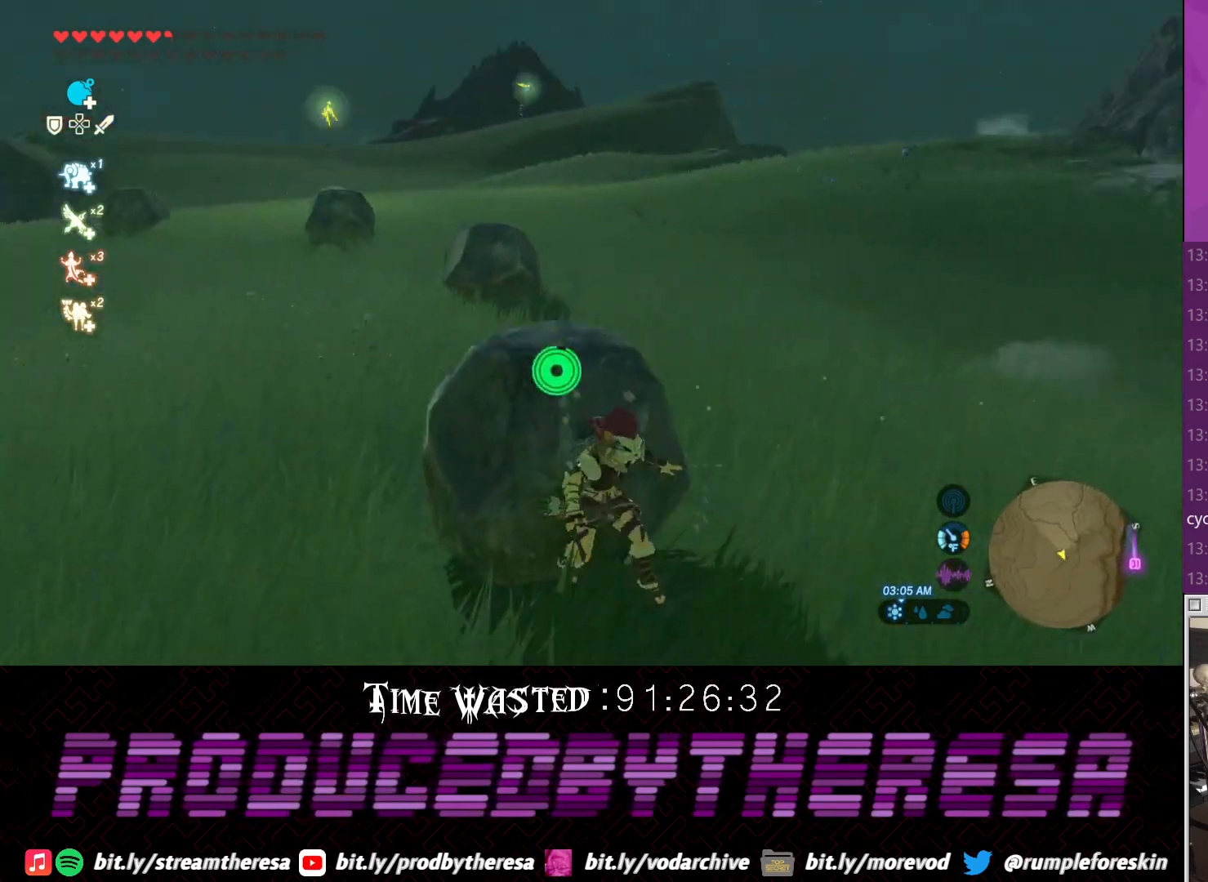
{"dt_ms": 500, "buttons": [], "left_stick": "left", "right_stick": "up-right", "events": [[183, "left_stick", "left"], [333, "right_stick", "up-right"]]}
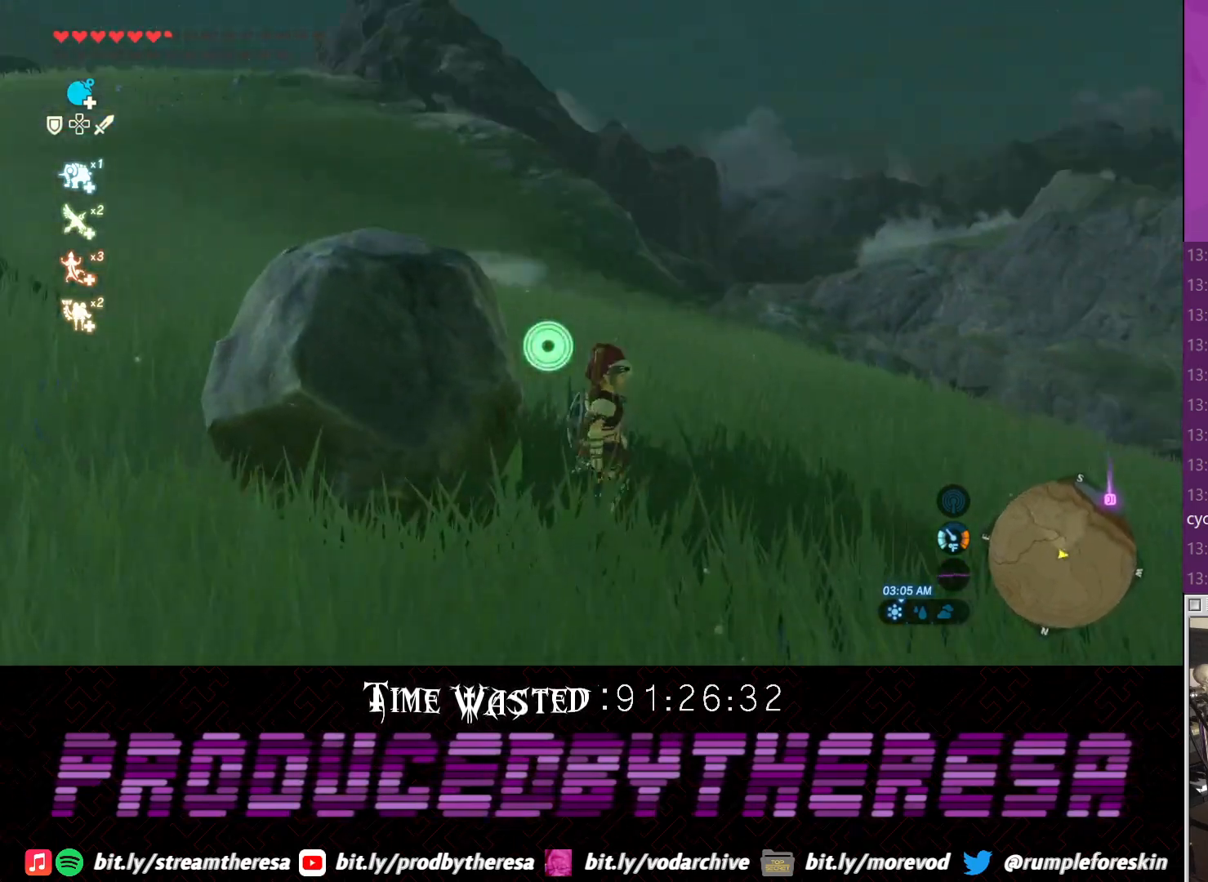
{"dt_ms": 500, "buttons": [], "left_stick": "down-left", "right_stick": "up-right", "events": [[83, "left_stick", "down"], [250, "left_stick", "down-left"]]}
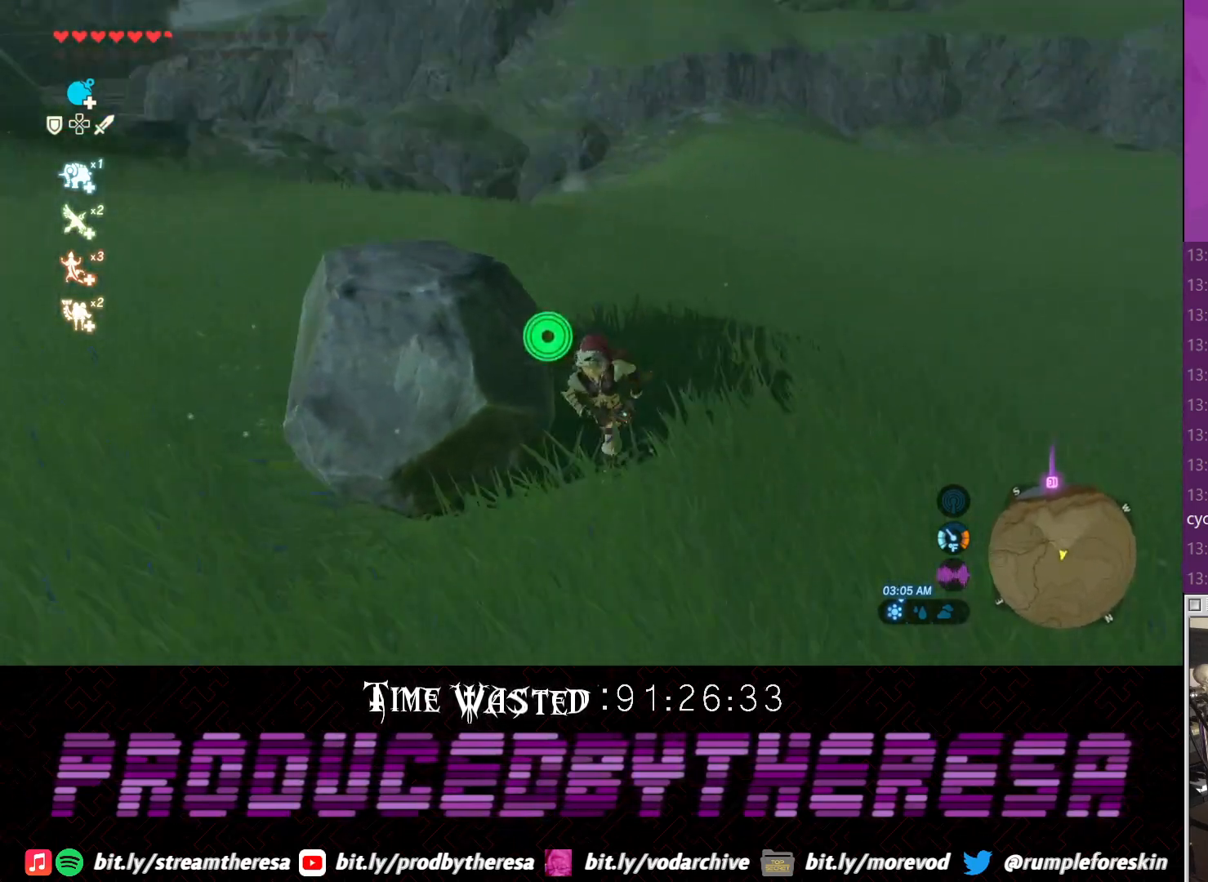
{"dt_ms": 500, "buttons": [], "left_stick": "up", "right_stick": "center", "events": [[83, "right_stick", "center"], [250, "left_stick", "left"], [450, "left_stick", "up"]]}
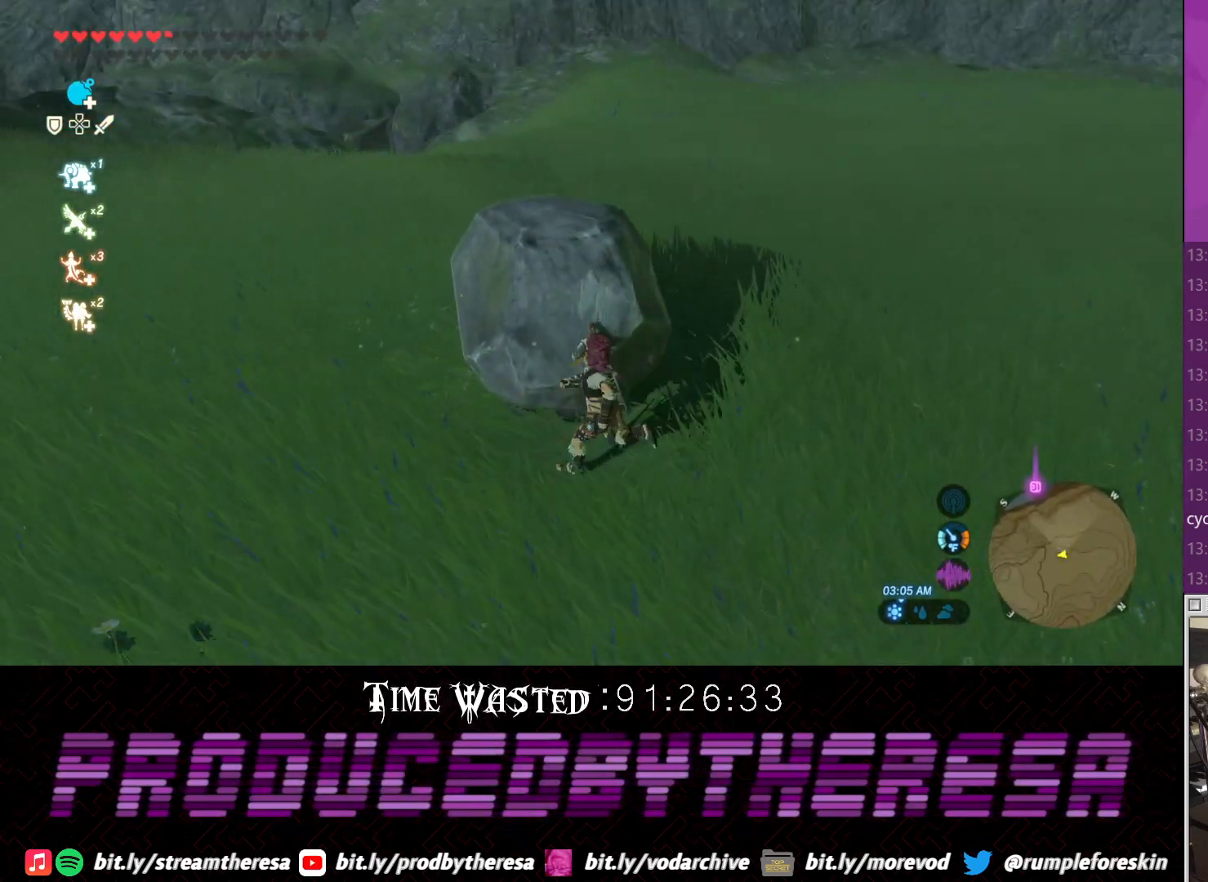
{"dt_ms": 500, "buttons": [], "left_stick": "up", "right_stick": "center"}
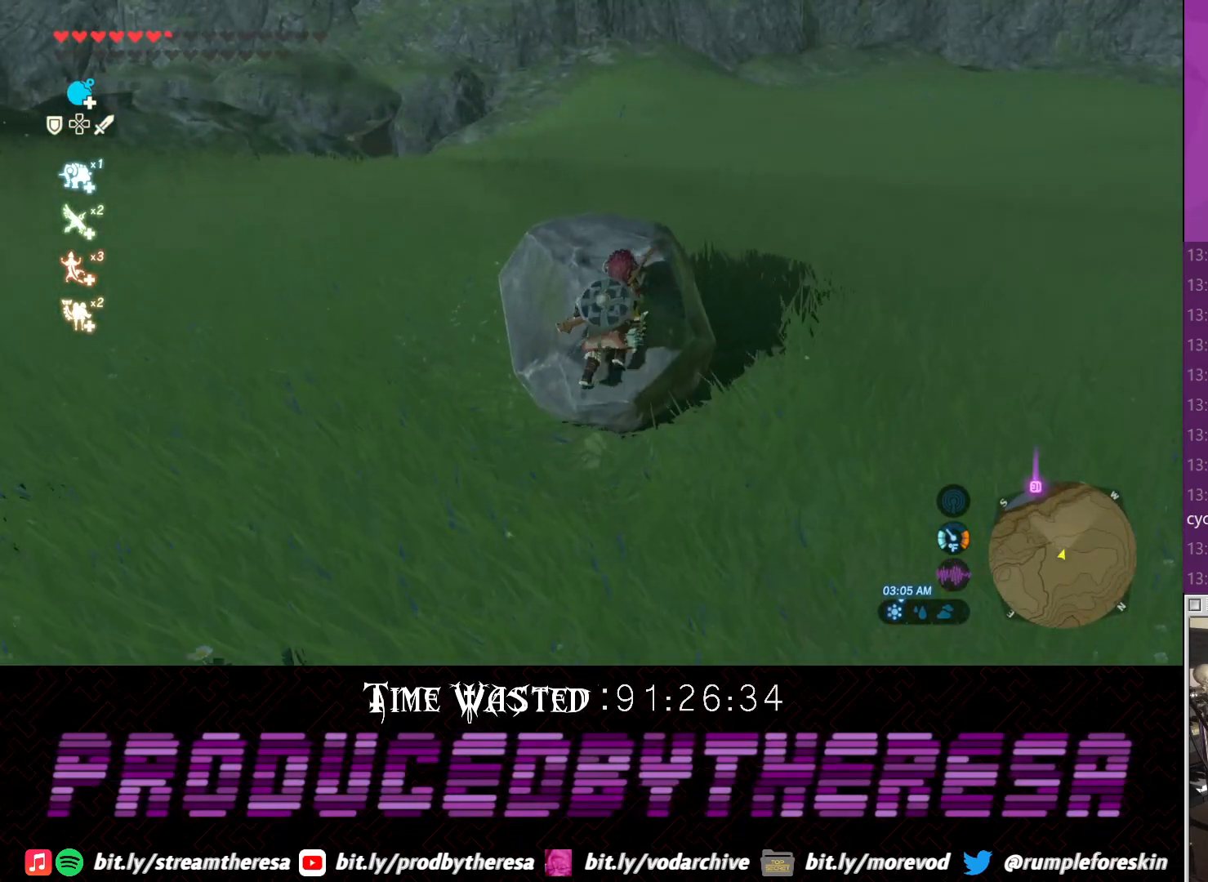
{"dt_ms": 500, "buttons": [], "left_stick": "center", "right_stick": "center", "events": [[50, "right_stick", "down"], [217, "CROSS", "down"], [283, "left_stick", "center"], [283, "right_stick", "center"], [500, "CROSS", "up"]]}
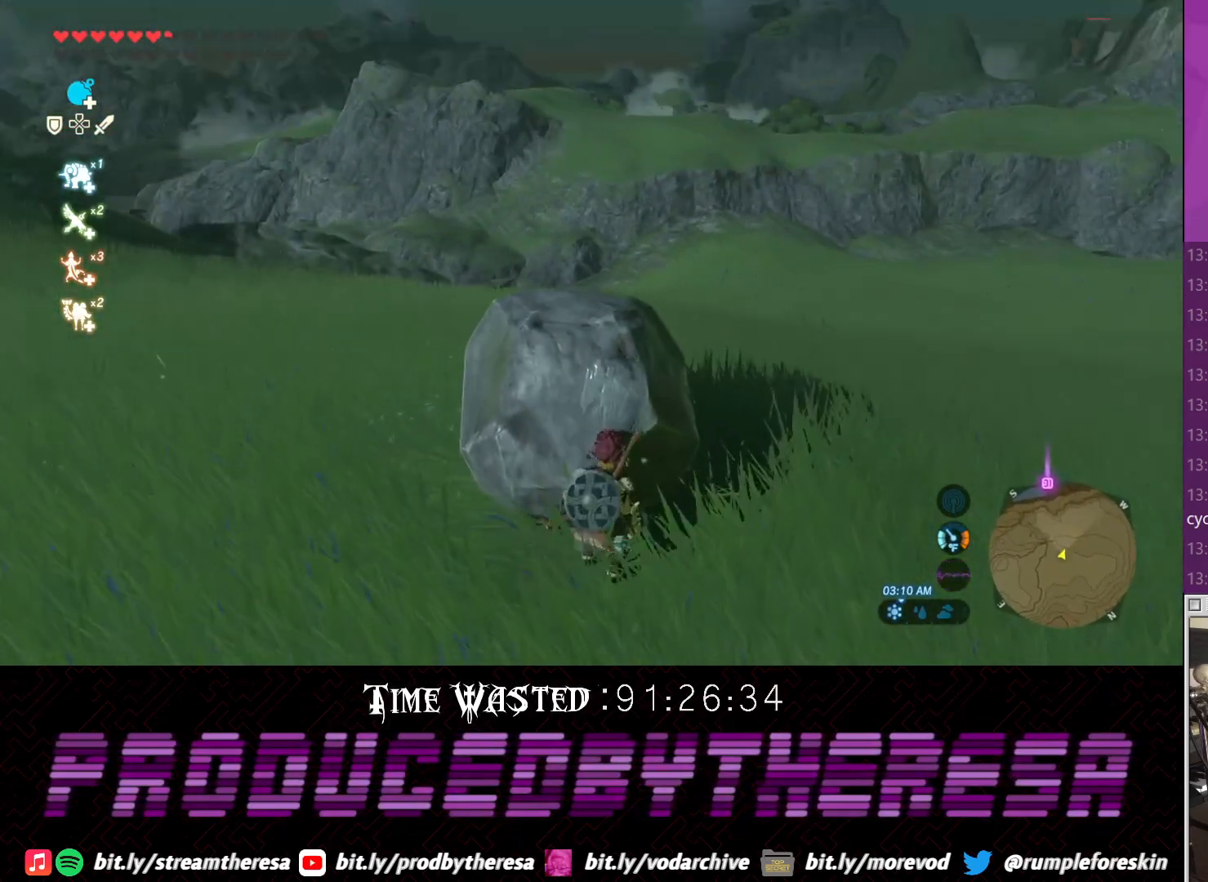
{"dt_ms": 500, "buttons": [], "left_stick": "up", "right_stick": "center", "events": [[33, "left_stick", "up-left"], [100, "left_stick", "up"], [167, "TRIANGLE", "down"], [233, "TRIANGLE", "up"], [300, "TRIANGLE", "down"], [417, "TRIANGLE", "up"]]}
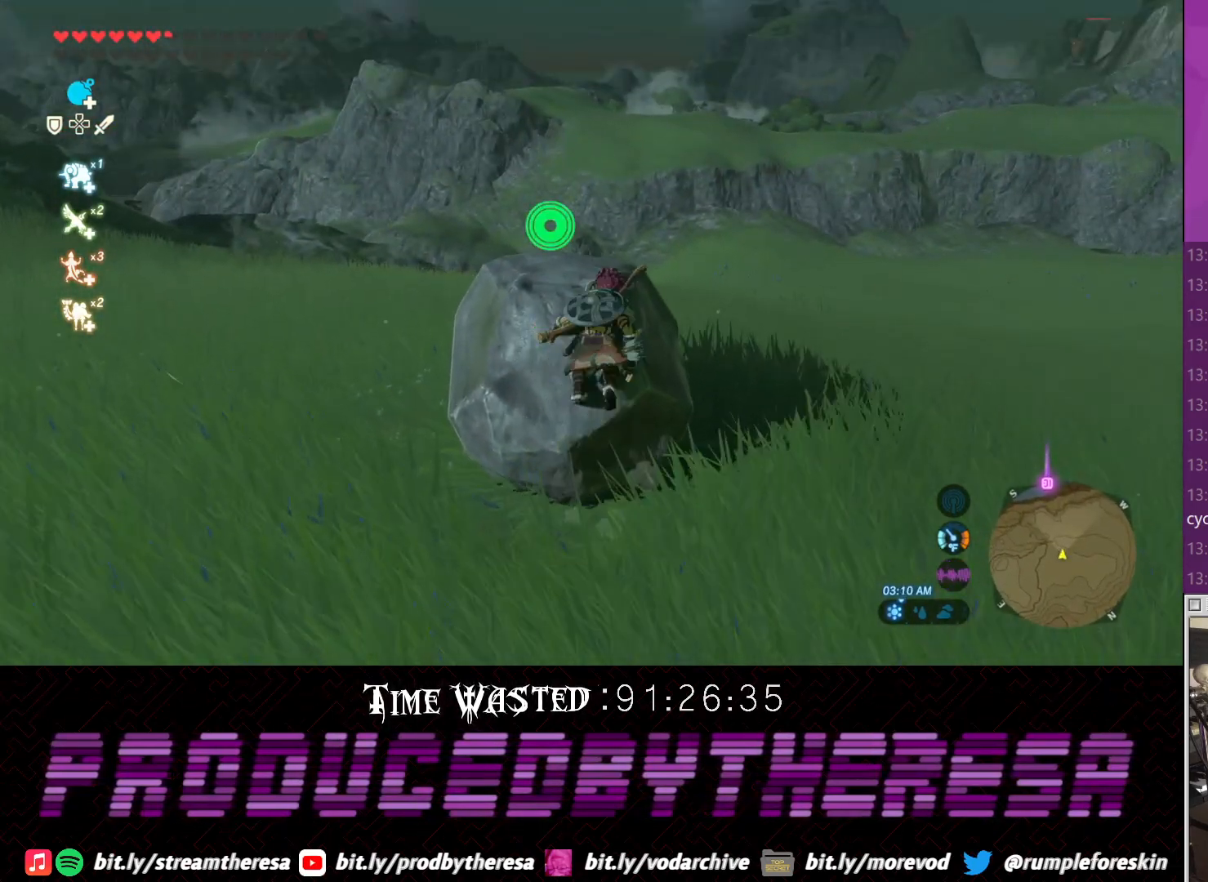
{"dt_ms": 500, "buttons": [], "left_stick": "center", "right_stick": "center", "events": [[300, "left_stick", "center"]]}
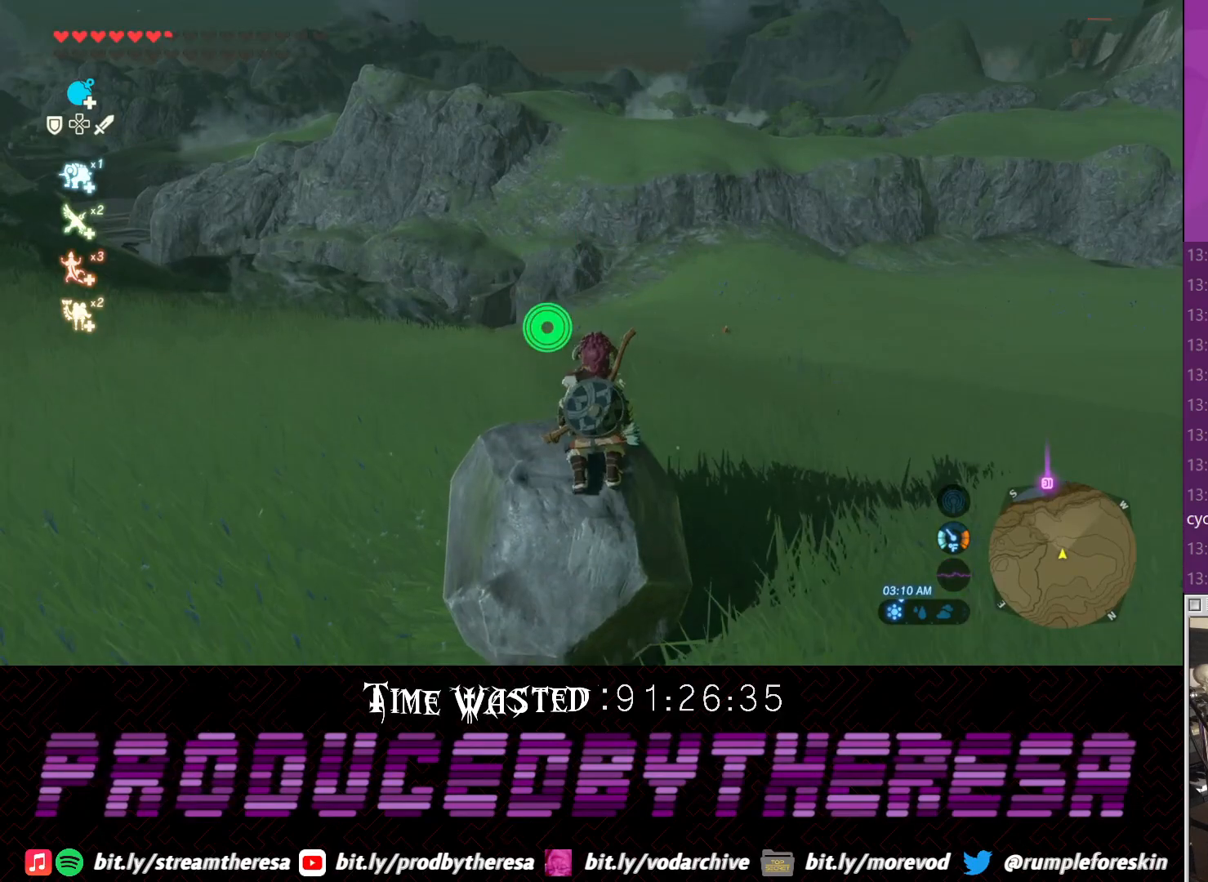
{"dt_ms": 500, "buttons": ["L1"], "left_stick": "center", "right_stick": "center", "events": [[117, "left_stick", "up"], [133, "right_stick", "down"], [233, "right_stick", "center"], [250, "left_stick", "center"], [433, "L1", "down"]]}
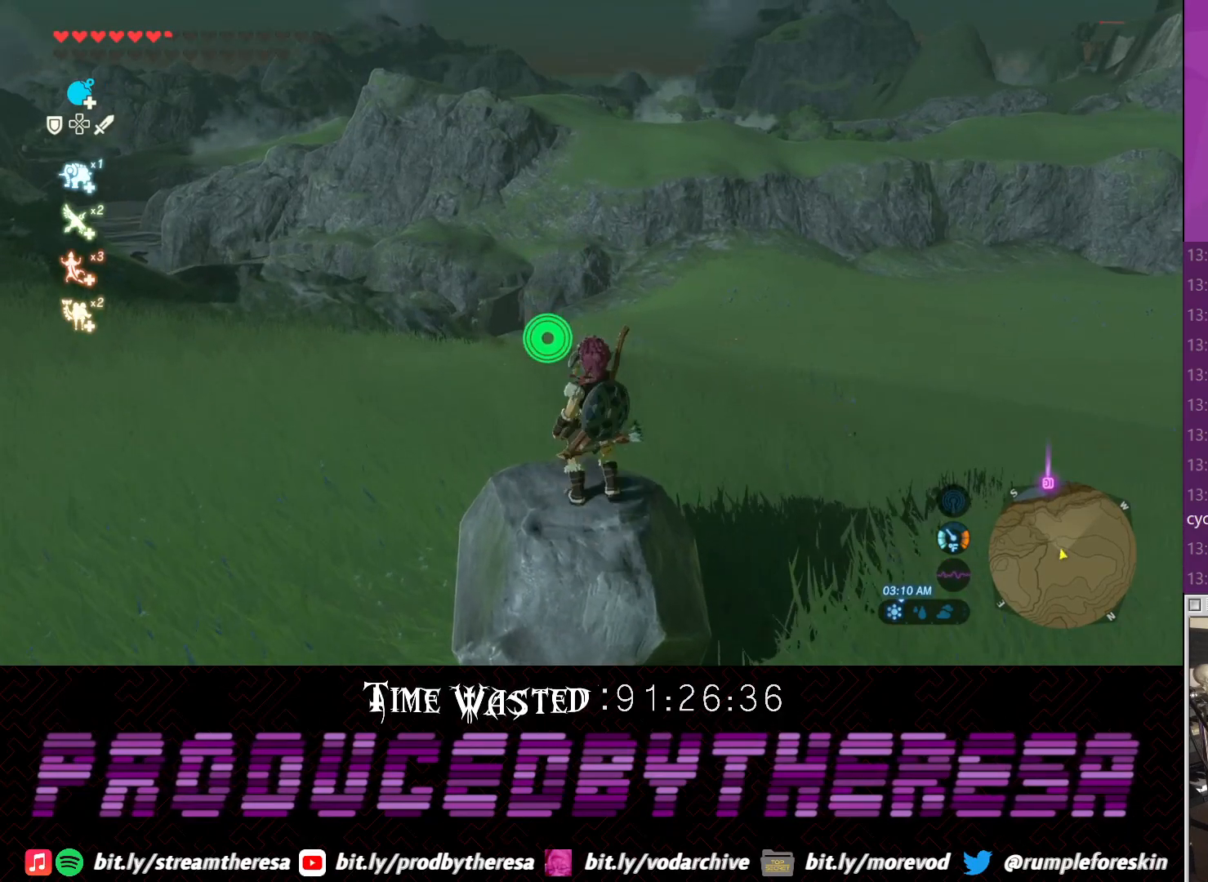
{"dt_ms": 500, "buttons": ["CROSS"], "left_stick": "center", "right_stick": "center", "events": [[67, "L1", "up"], [383, "CROSS", "down"]]}
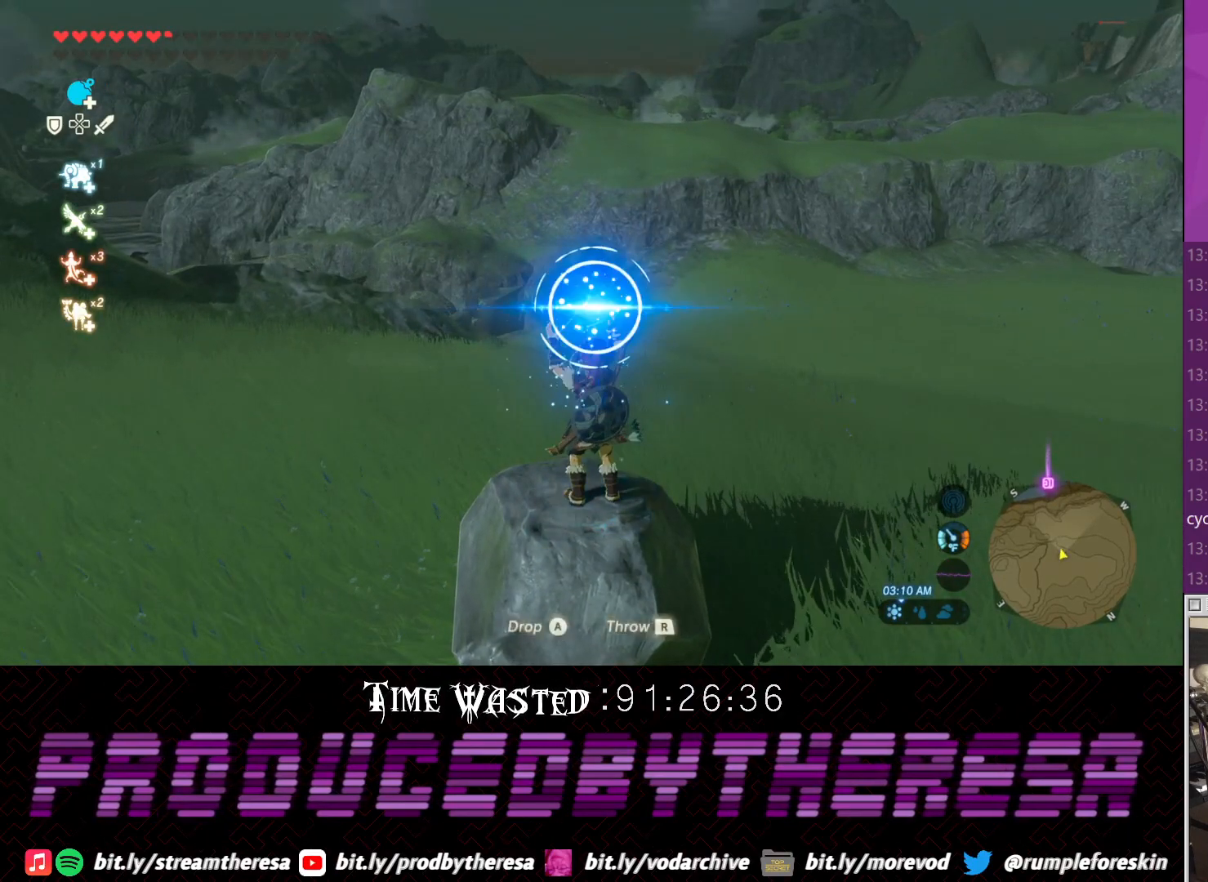
{"dt_ms": 500, "buttons": [], "left_stick": "center", "right_stick": "center", "events": [[17, "CROSS", "up"]]}
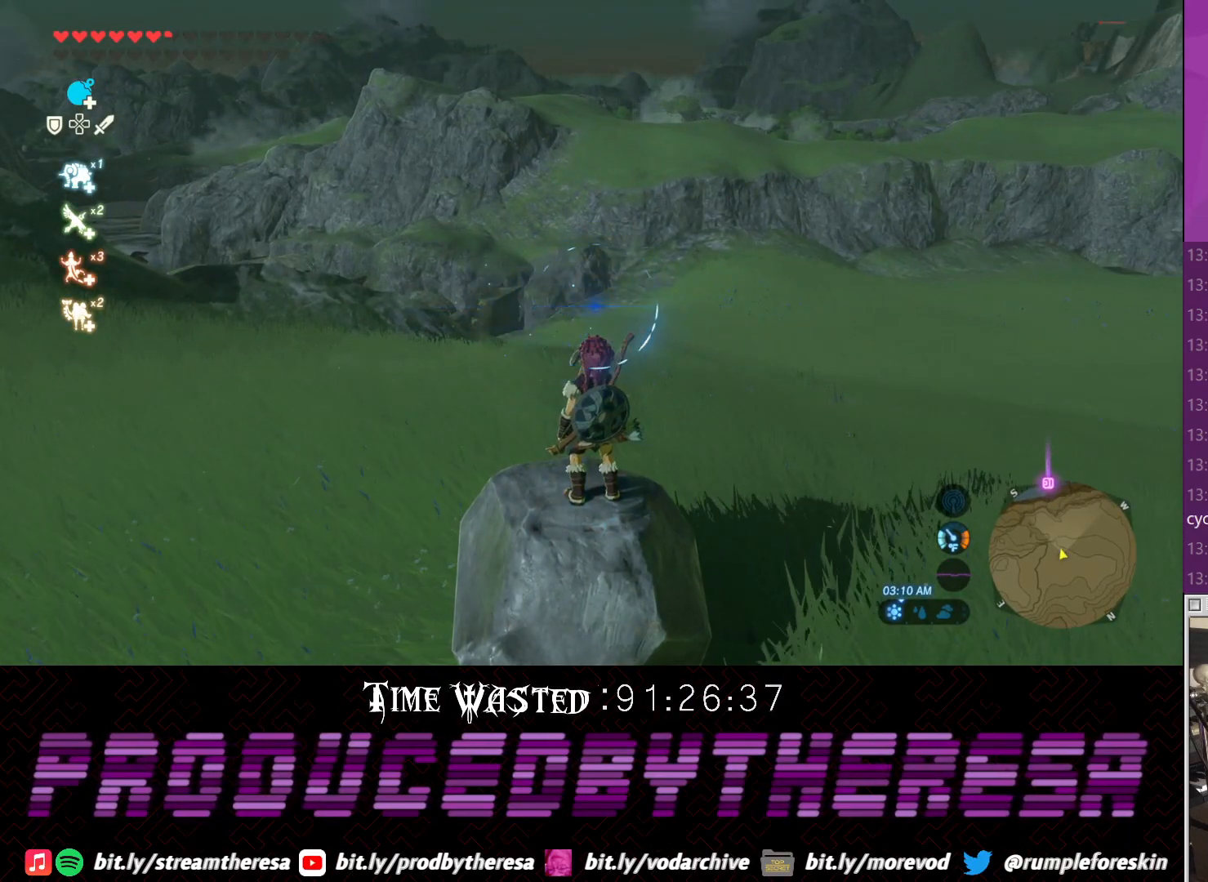
{"dt_ms": 500, "buttons": [], "left_stick": "center", "right_stick": "center", "events": [[117, "left_stick", "down"], [200, "left_stick", "center"]]}
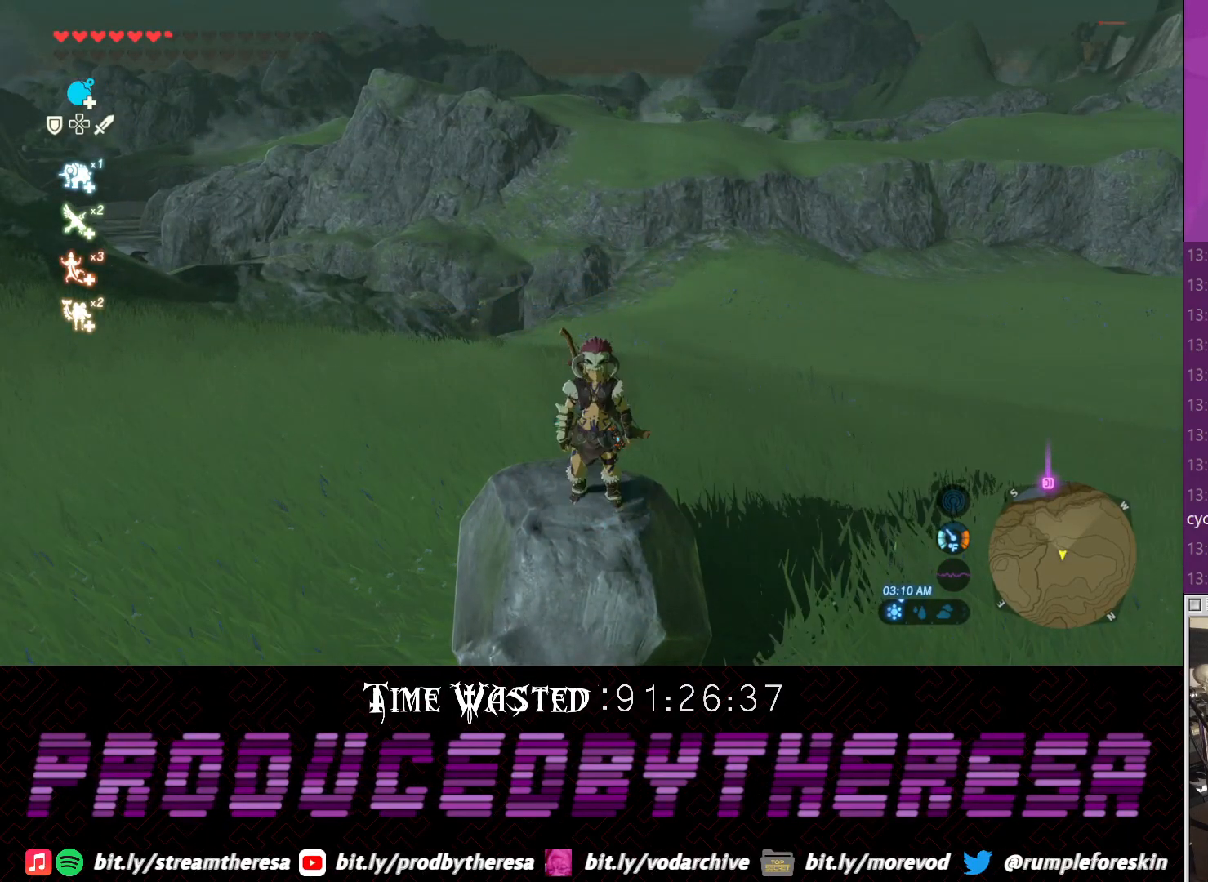
{"dt_ms": 500, "buttons": [], "left_stick": "up", "right_stick": "center", "events": [[383, "left_stick", "up"]]}
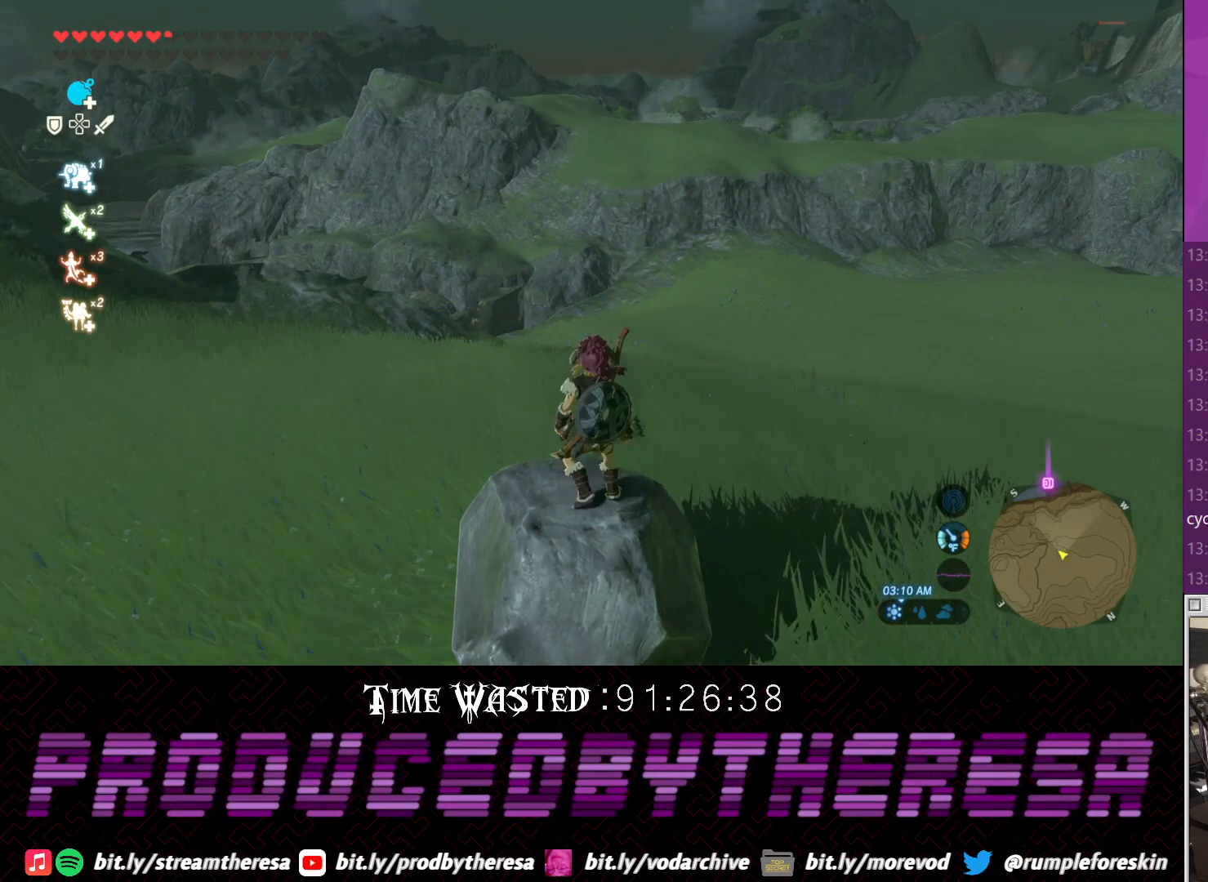
{"dt_ms": 500, "buttons": ["R2"], "left_stick": "center", "right_stick": "center", "events": [[117, "TRIANGLE", "down"], [167, "L1", "down"], [233, "TRIANGLE", "up"], [300, "L1", "up"], [383, "left_stick", "center"], [433, "R2", "down"]]}